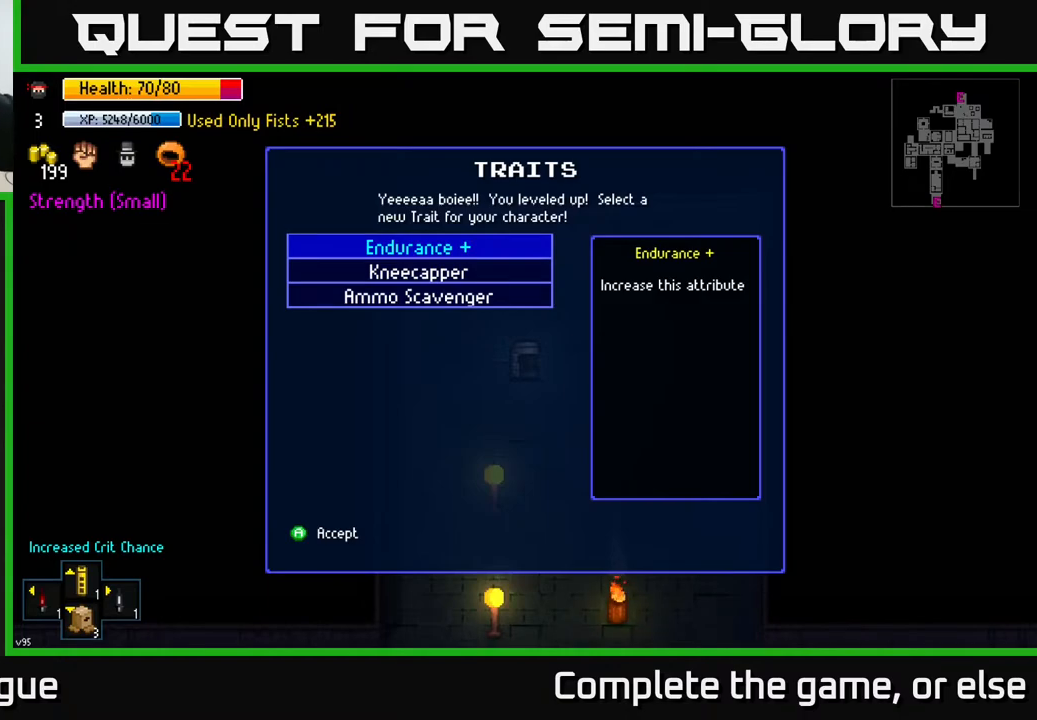
Gameplay with a controller (Xbox layout); each line is a JSON object with the inputs held at the frame after it. "events" lists button and stick changes between this image and that frame as [ms after this image, input, new state], when the widget could be followed in between.
{"buttons": ["DPAD_DOWN"], "left_stick": "center", "right_stick": "center", "events": [[500, "DPAD_DOWN", "down"]]}
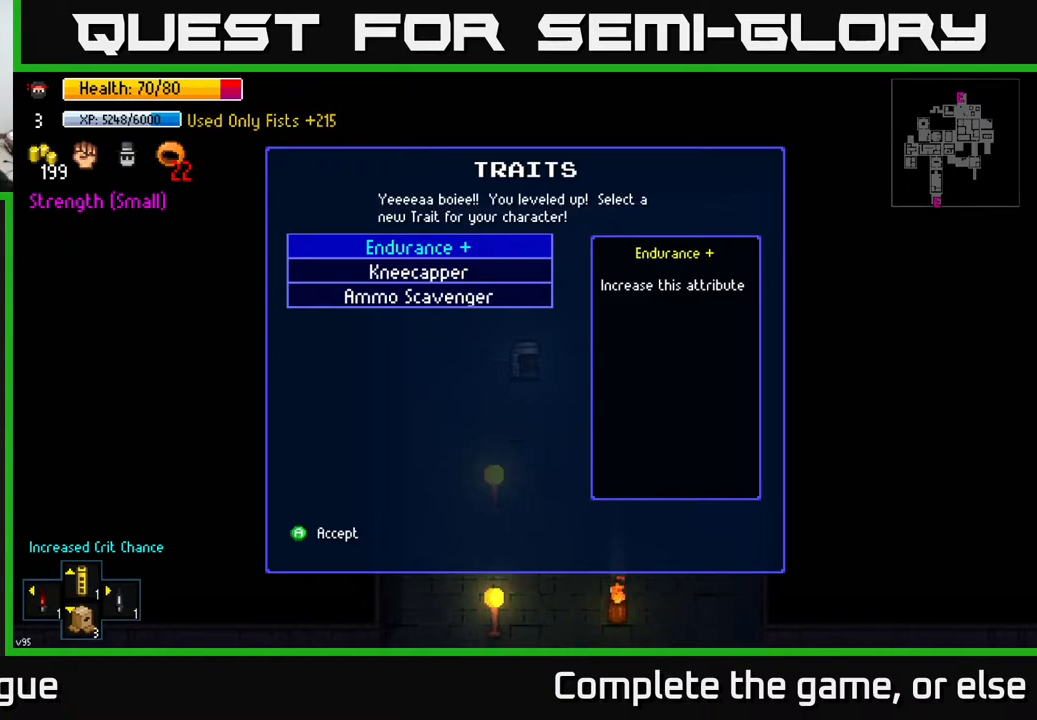
{"buttons": [], "left_stick": "center", "right_stick": "center", "events": [[150, "DPAD_DOWN", "up"]]}
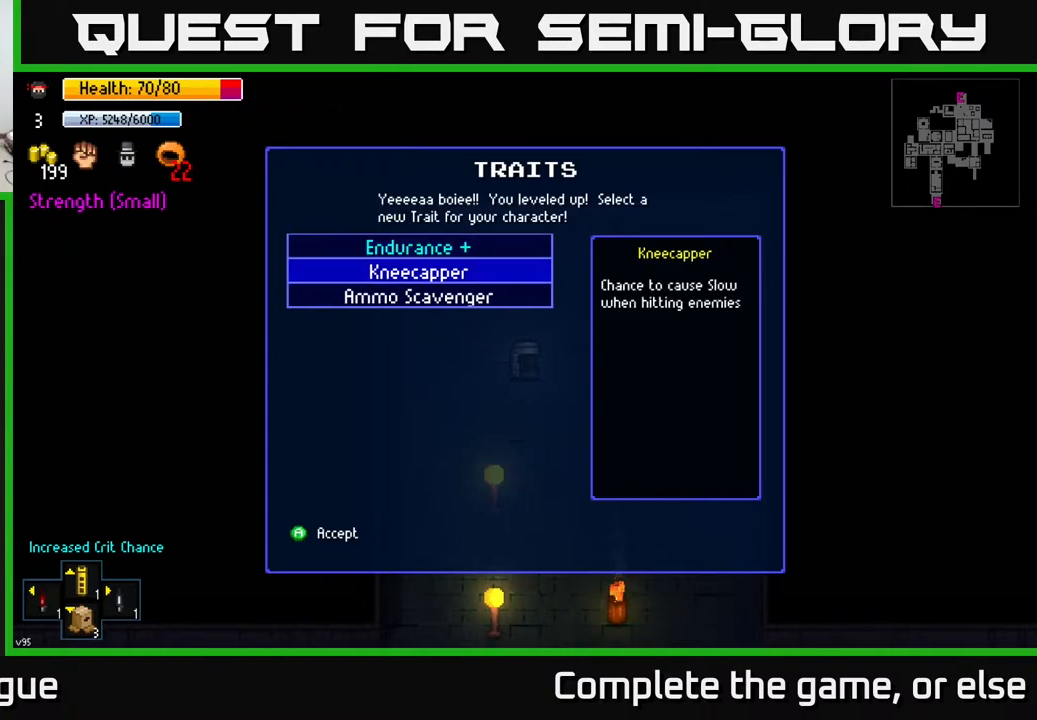
{"buttons": [], "left_stick": "center", "right_stick": "center", "events": []}
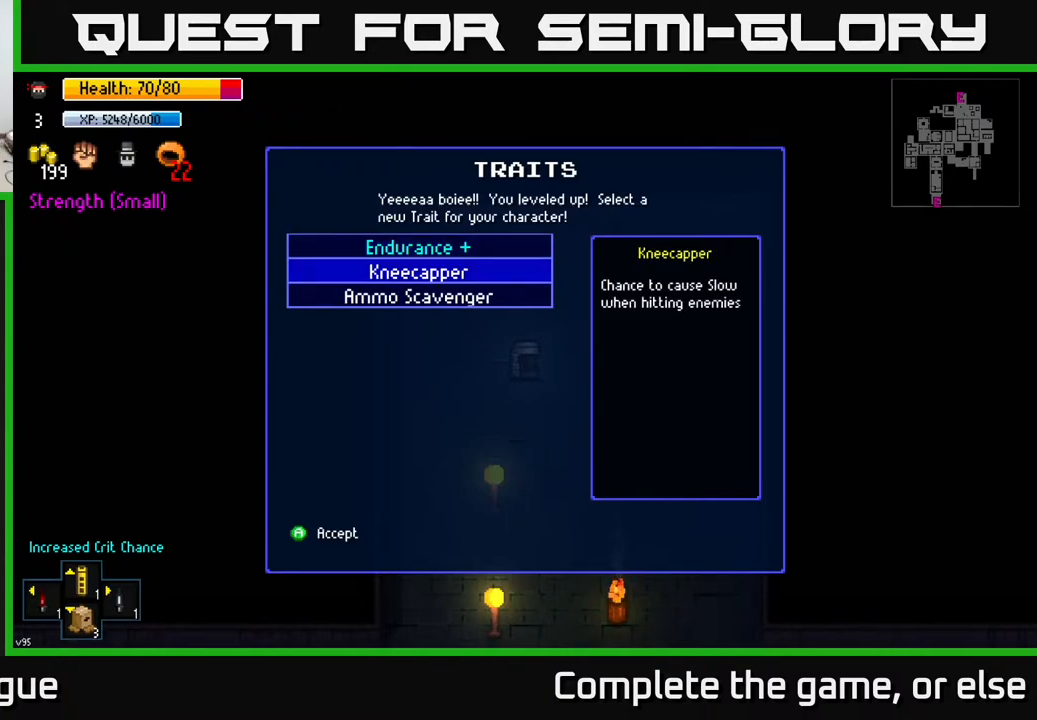
{"buttons": [], "left_stick": "center", "right_stick": "center", "events": []}
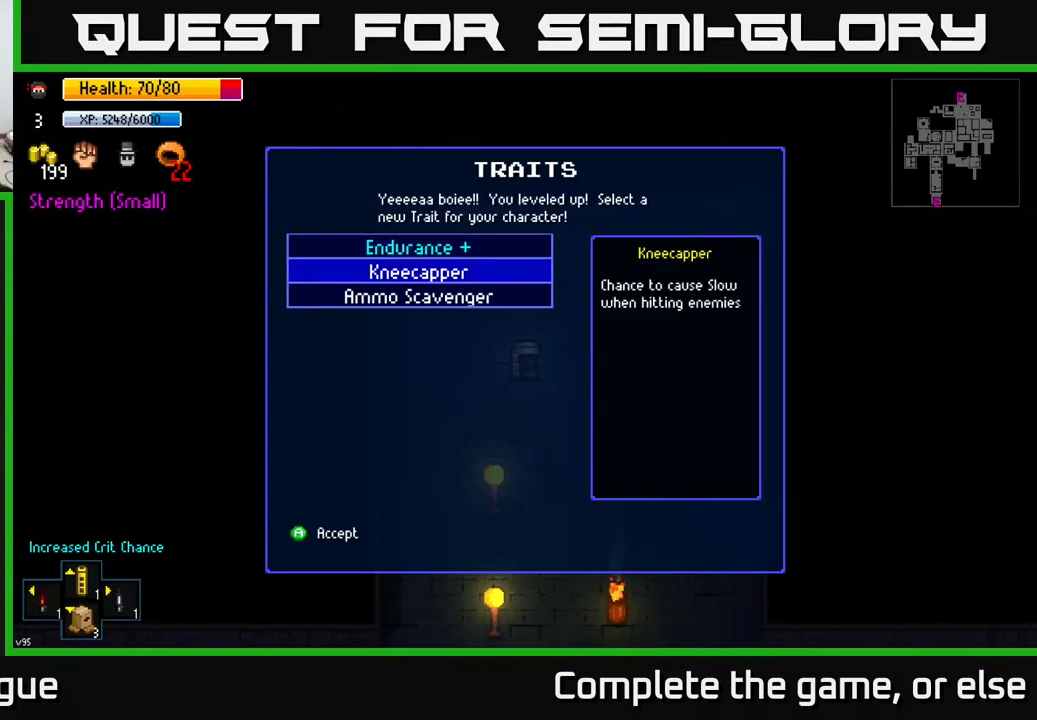
{"buttons": [], "left_stick": "center", "right_stick": "center", "events": []}
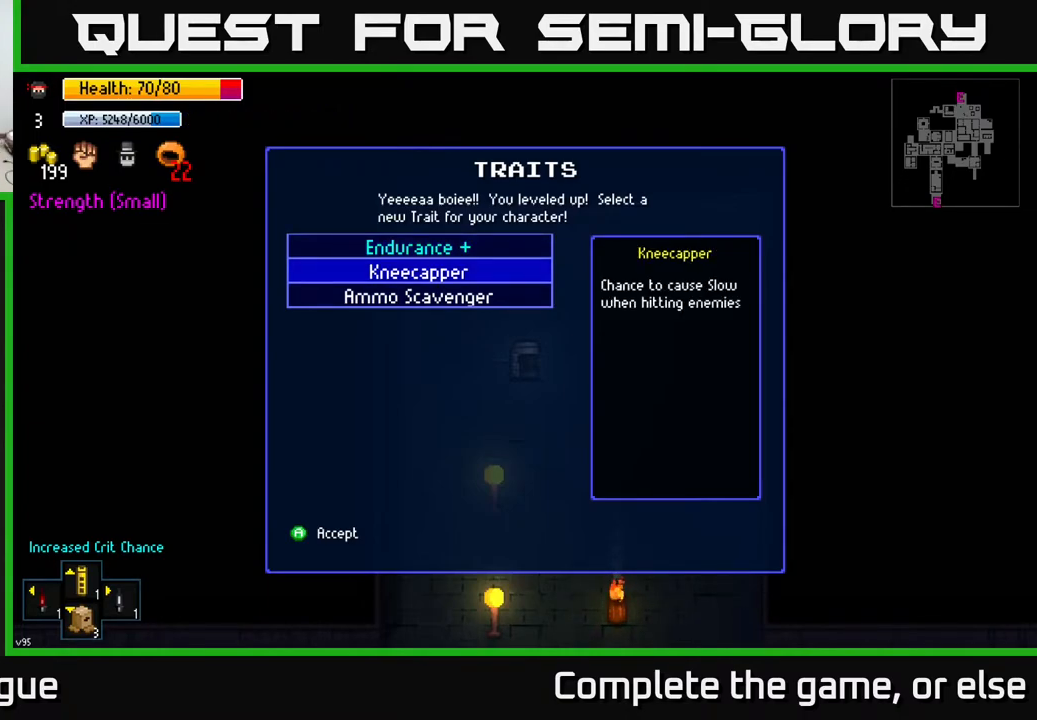
{"buttons": [], "left_stick": "center", "right_stick": "center", "events": []}
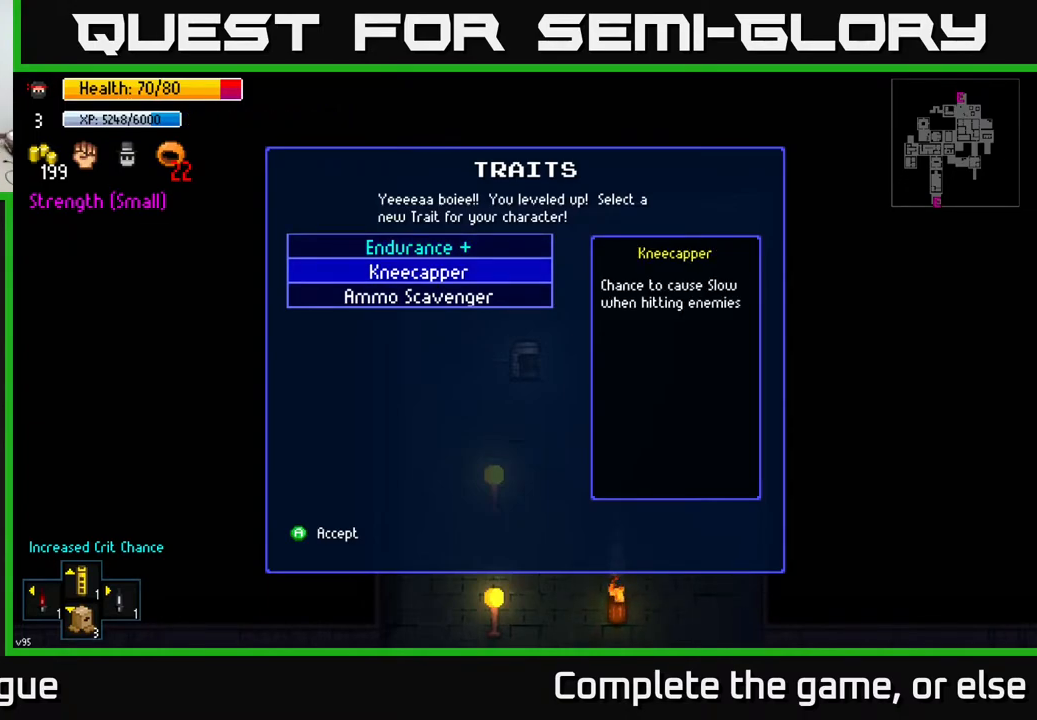
{"buttons": [], "left_stick": "up", "right_stick": "center", "events": [[50, "left_stick", "down"], [233, "left_stick", "center"], [383, "left_stick", "up"]]}
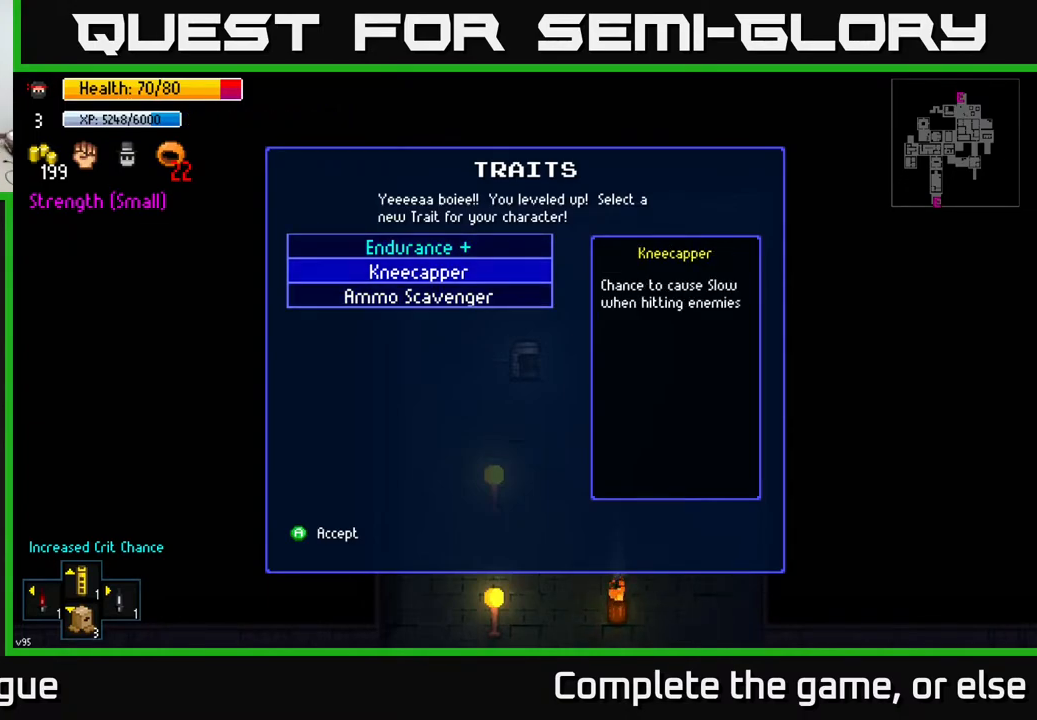
{"buttons": [], "left_stick": "center", "right_stick": "center", "events": [[17, "left_stick", "center"], [117, "left_stick", "up"], [233, "left_stick", "center"], [400, "A", "down"], [467, "A", "up"]]}
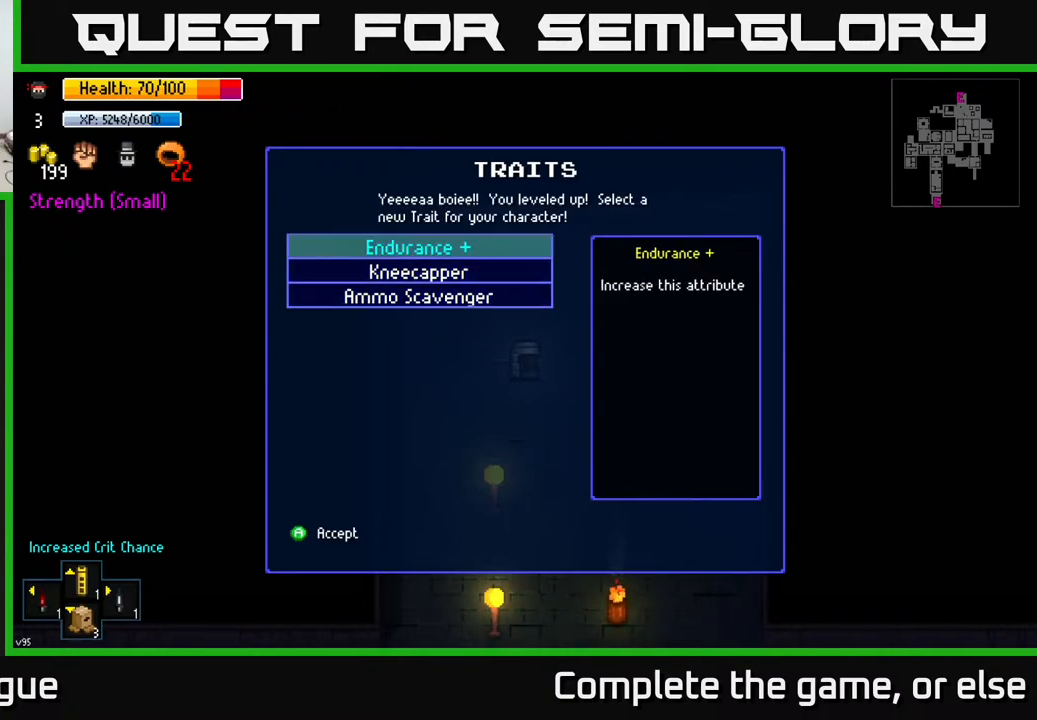
{"buttons": [], "left_stick": "center", "right_stick": "center", "events": []}
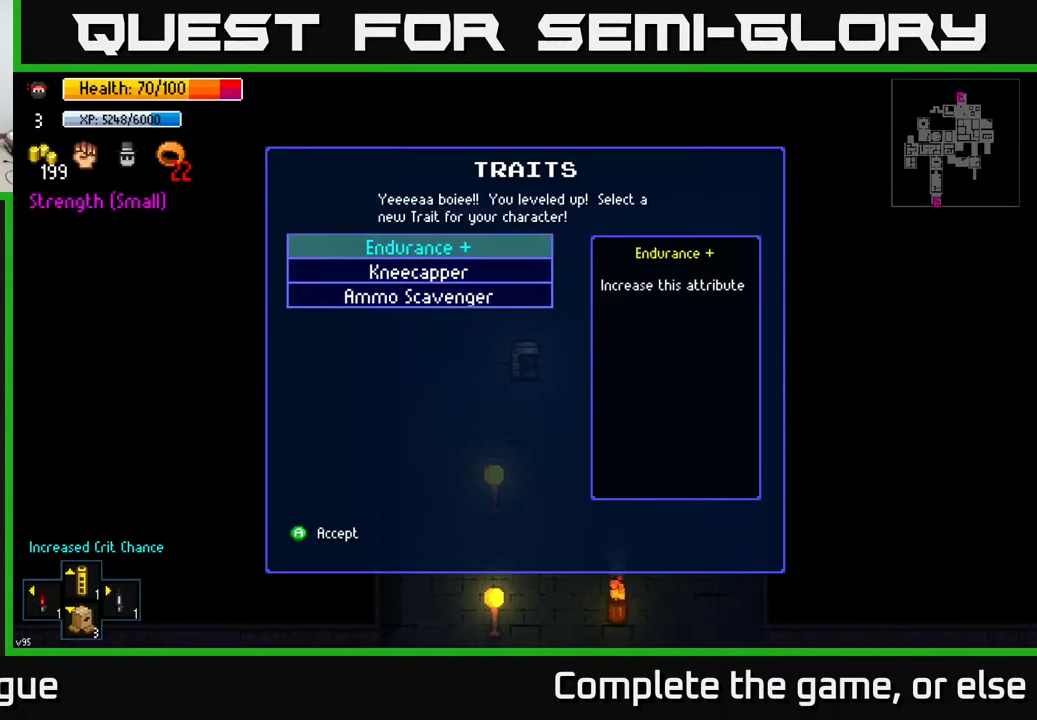
{"buttons": [], "left_stick": "center", "right_stick": "center", "events": []}
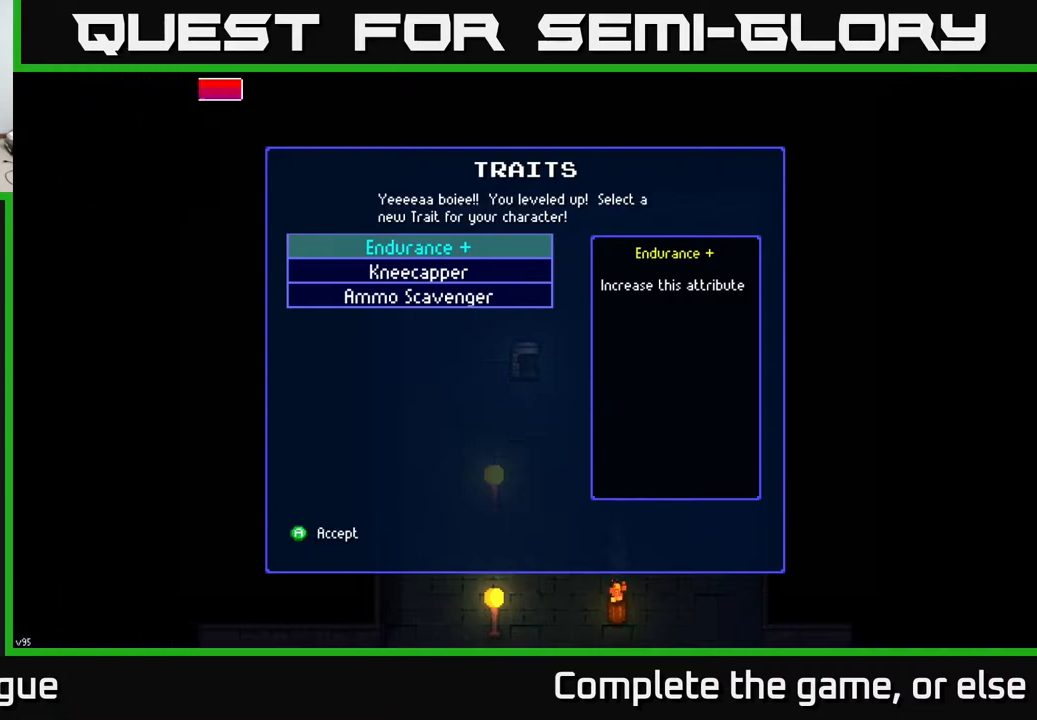
{"buttons": [], "left_stick": "center", "right_stick": "center", "events": []}
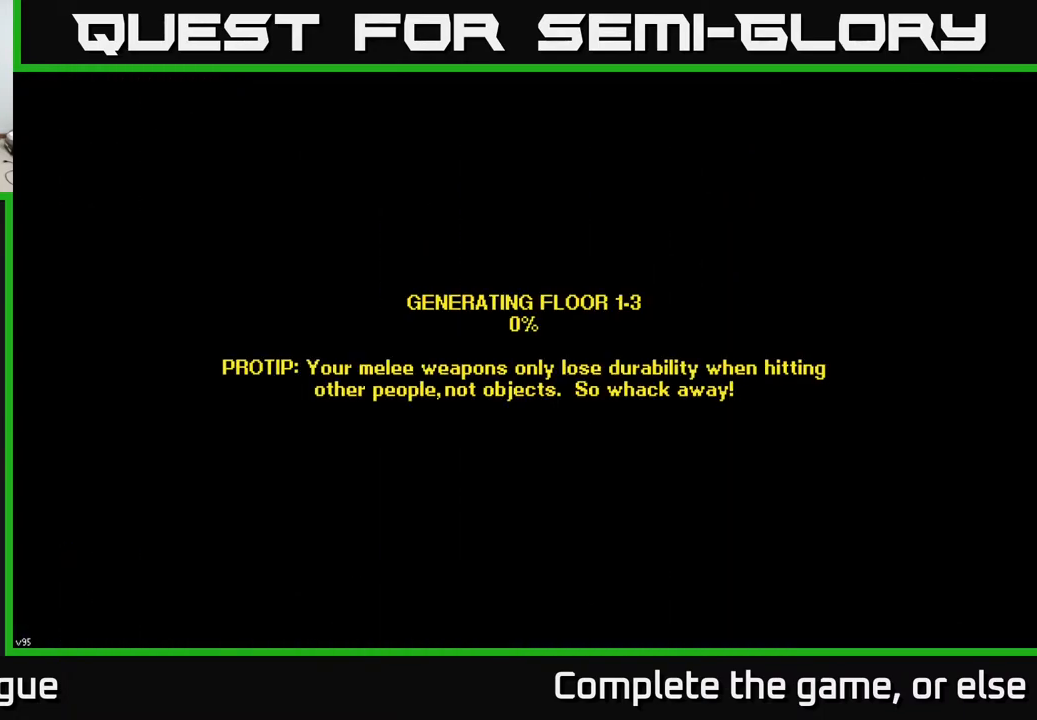
{"buttons": [], "left_stick": "center", "right_stick": "center", "events": []}
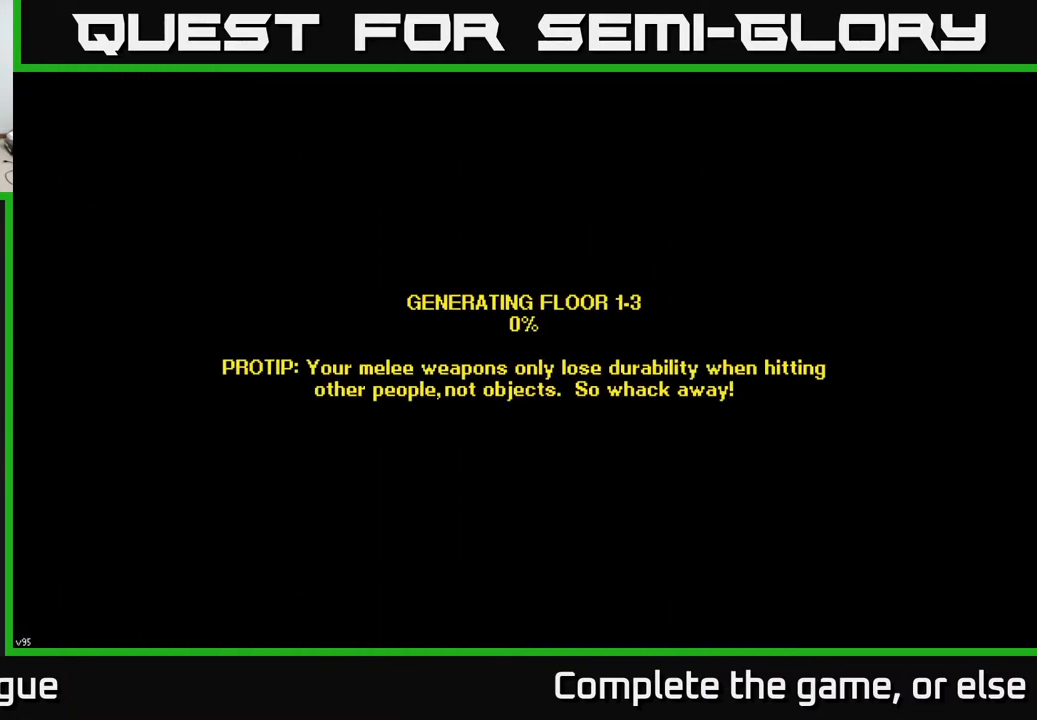
{"buttons": [], "left_stick": "center", "right_stick": "center", "events": []}
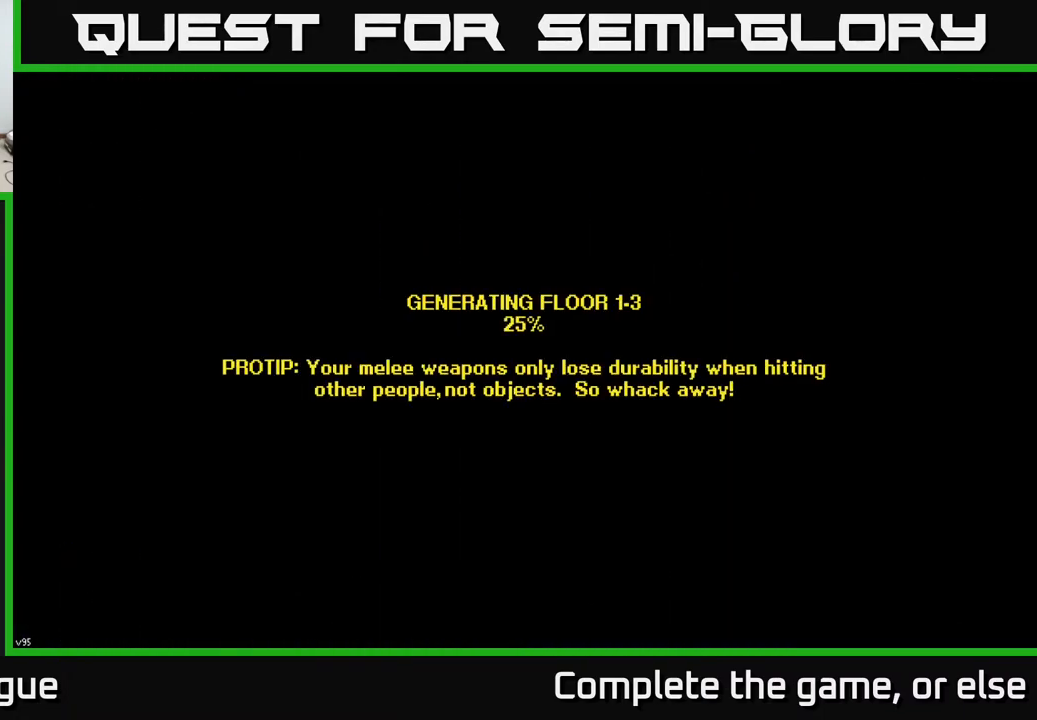
{"buttons": [], "left_stick": "center", "right_stick": "center", "events": [[283, "B", "down"], [333, "B", "up"]]}
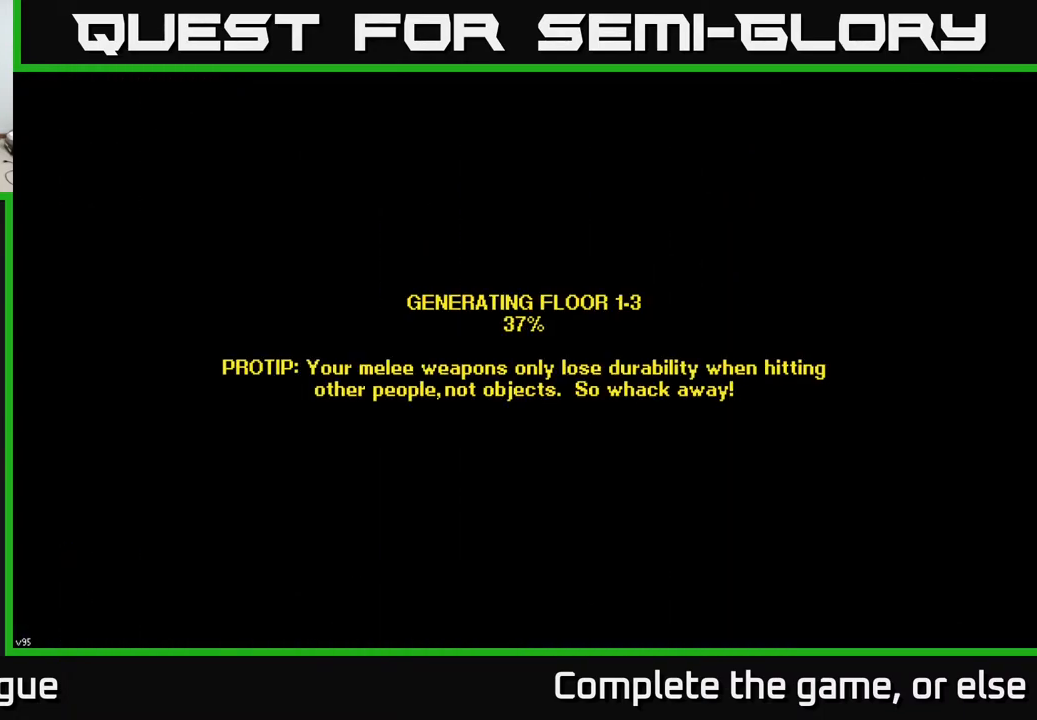
{"buttons": [], "left_stick": "center", "right_stick": "center", "events": []}
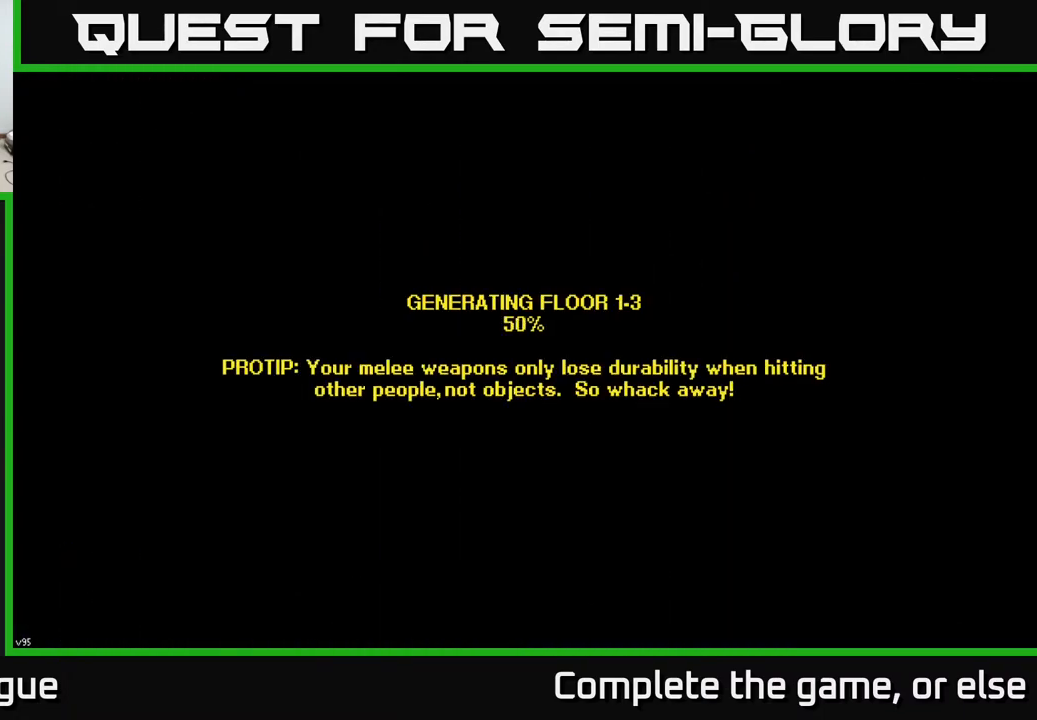
{"buttons": [], "left_stick": "center", "right_stick": "center", "events": []}
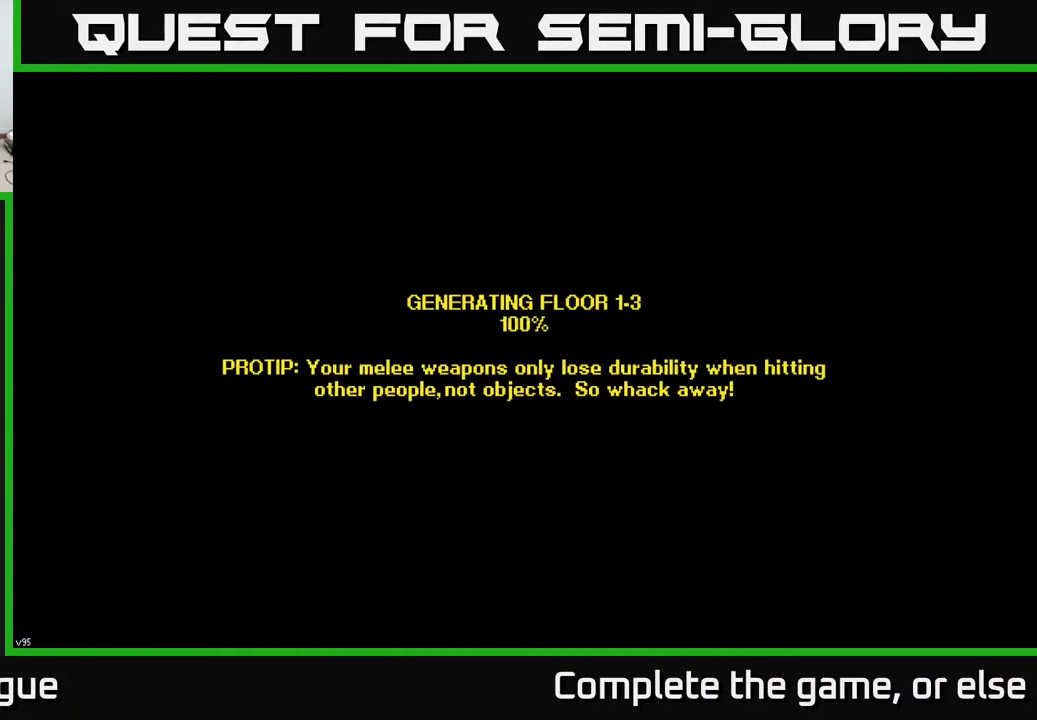
{"buttons": [], "left_stick": "center", "right_stick": "center", "events": []}
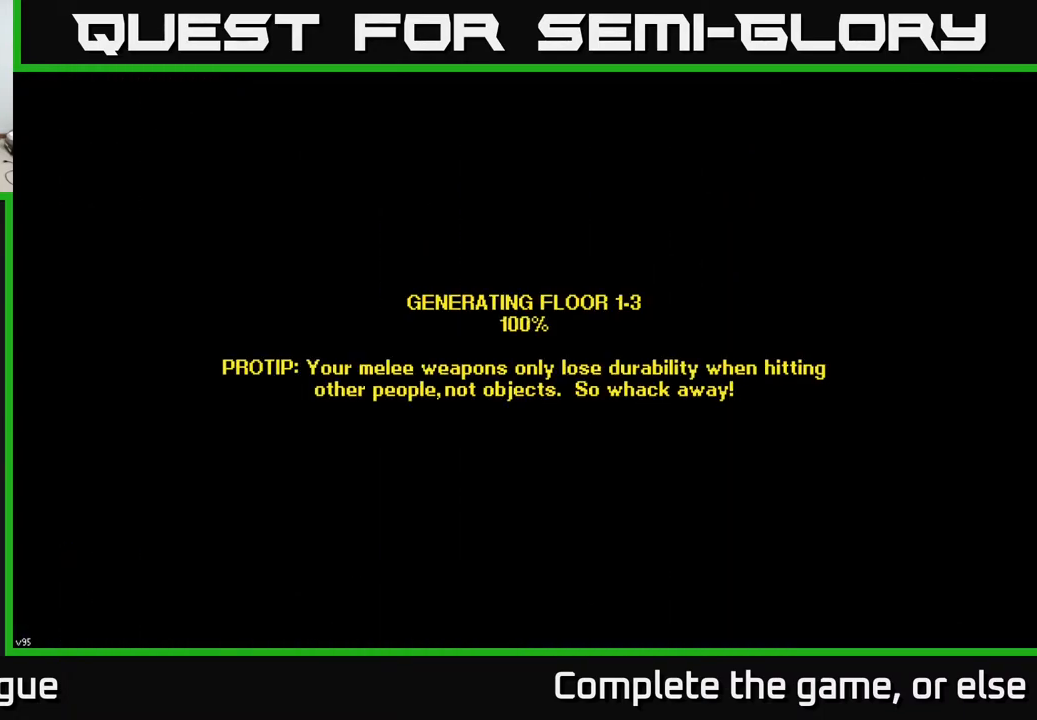
{"buttons": [], "left_stick": "center", "right_stick": "center", "events": []}
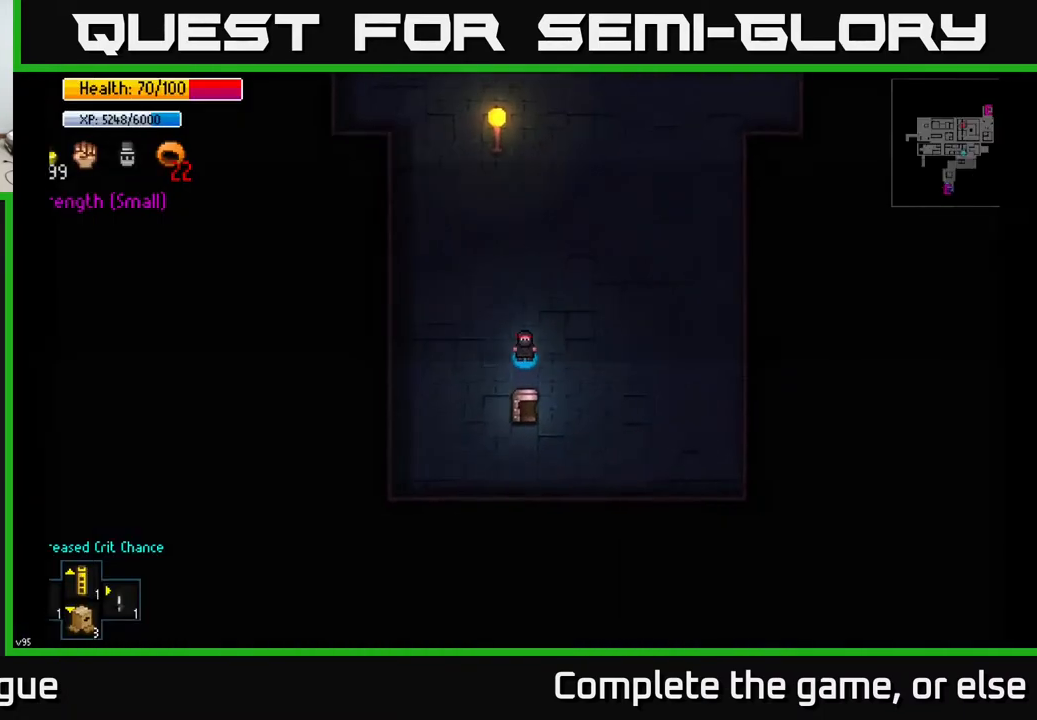
{"buttons": [], "left_stick": "center", "right_stick": "center", "events": []}
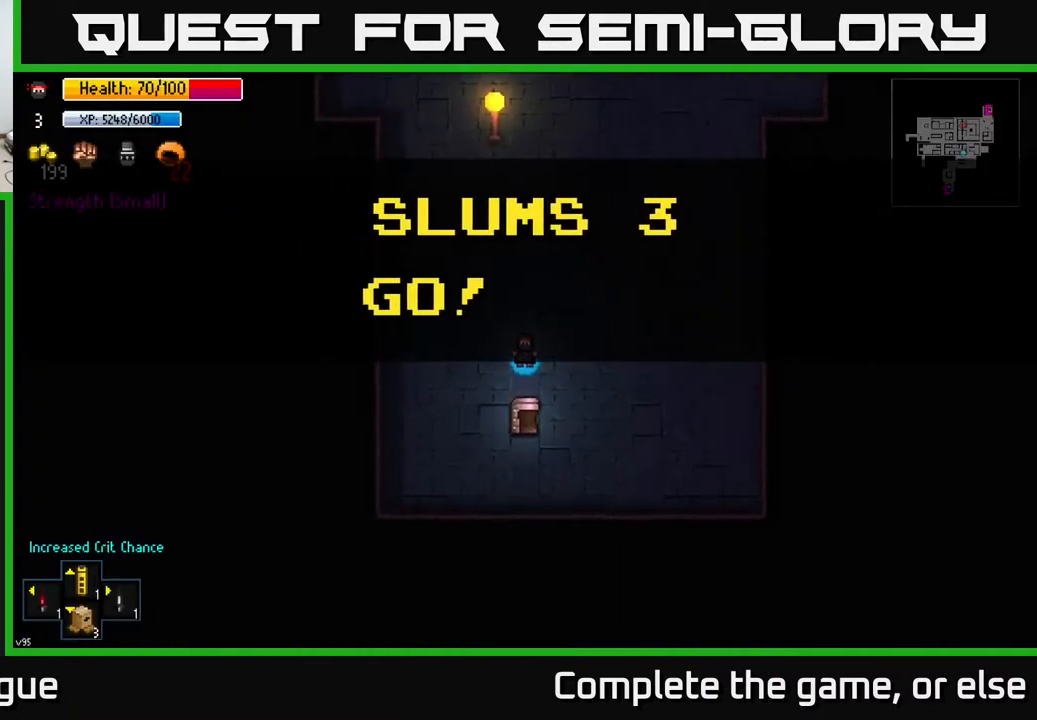
{"buttons": [], "left_stick": "up-right", "right_stick": "up", "events": [[17, "left_stick", "up"], [200, "right_stick", "up"], [233, "left_stick", "up-right"]]}
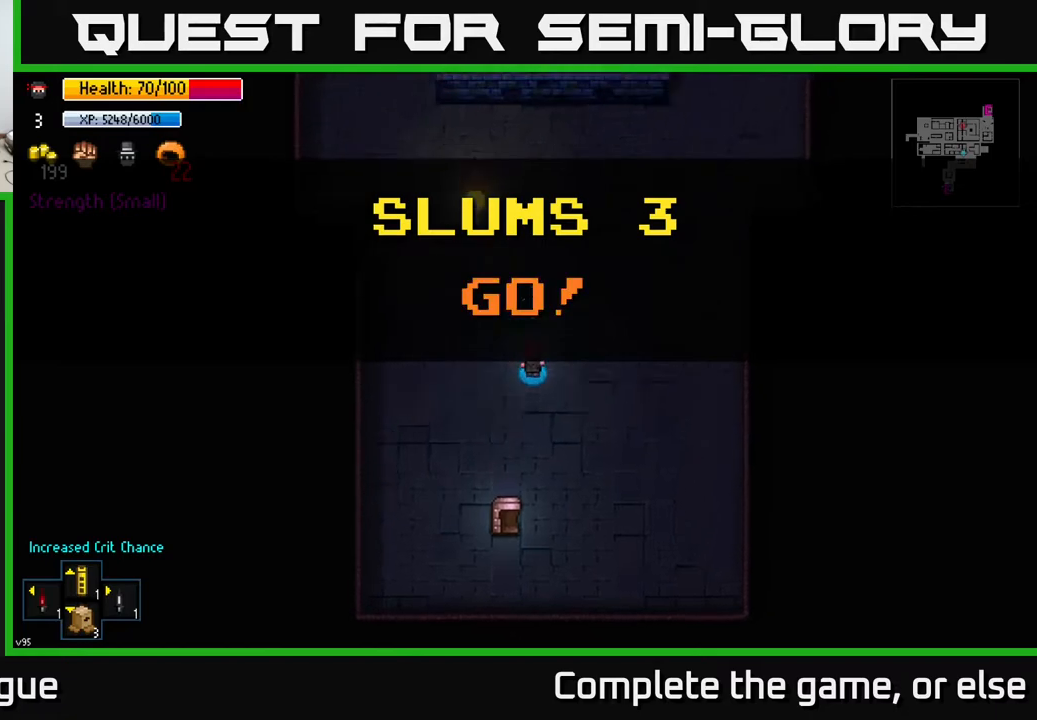
{"buttons": [], "left_stick": "up-right", "right_stick": "up", "events": [[17, "left_stick", "up"], [333, "left_stick", "up-right"]]}
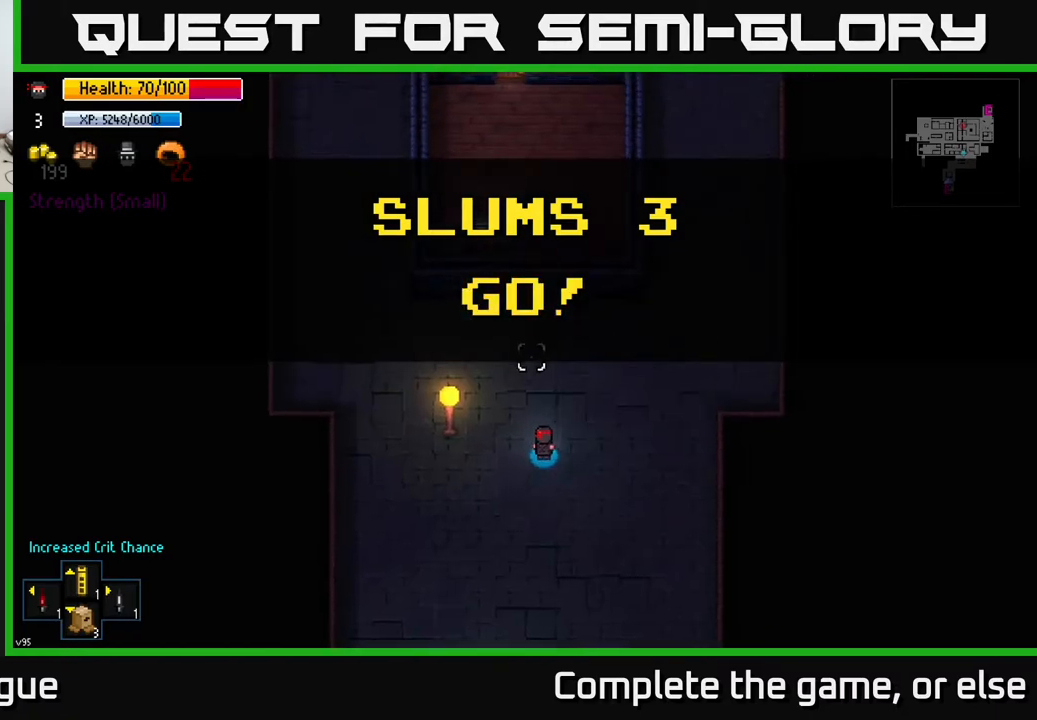
{"buttons": [], "left_stick": "center", "right_stick": "up", "events": [[483, "left_stick", "center"]]}
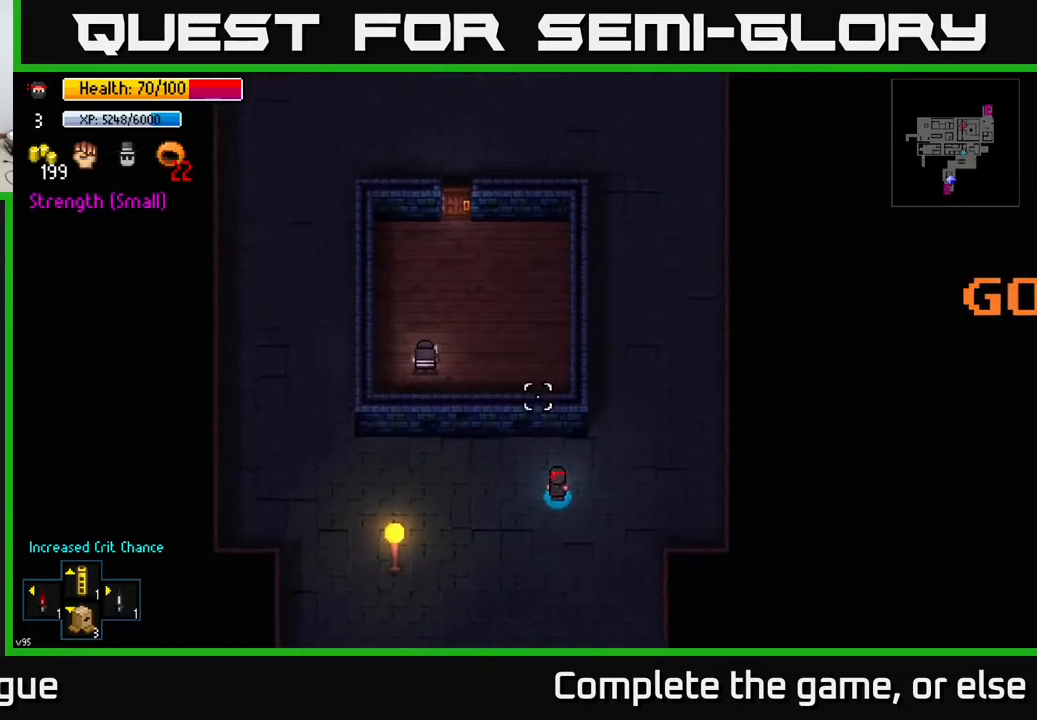
{"buttons": [], "left_stick": "right", "right_stick": "up-left", "events": [[317, "right_stick", "up-left"], [333, "left_stick", "right"]]}
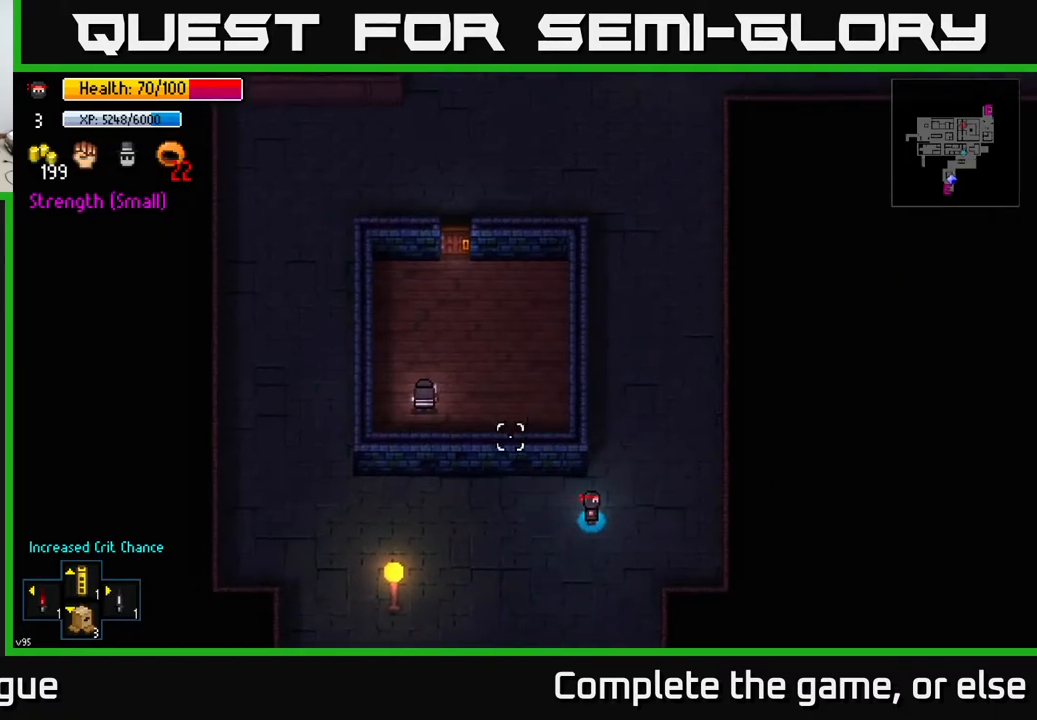
{"buttons": [], "left_stick": "up", "right_stick": "up-left", "events": [[133, "left_stick", "up"]]}
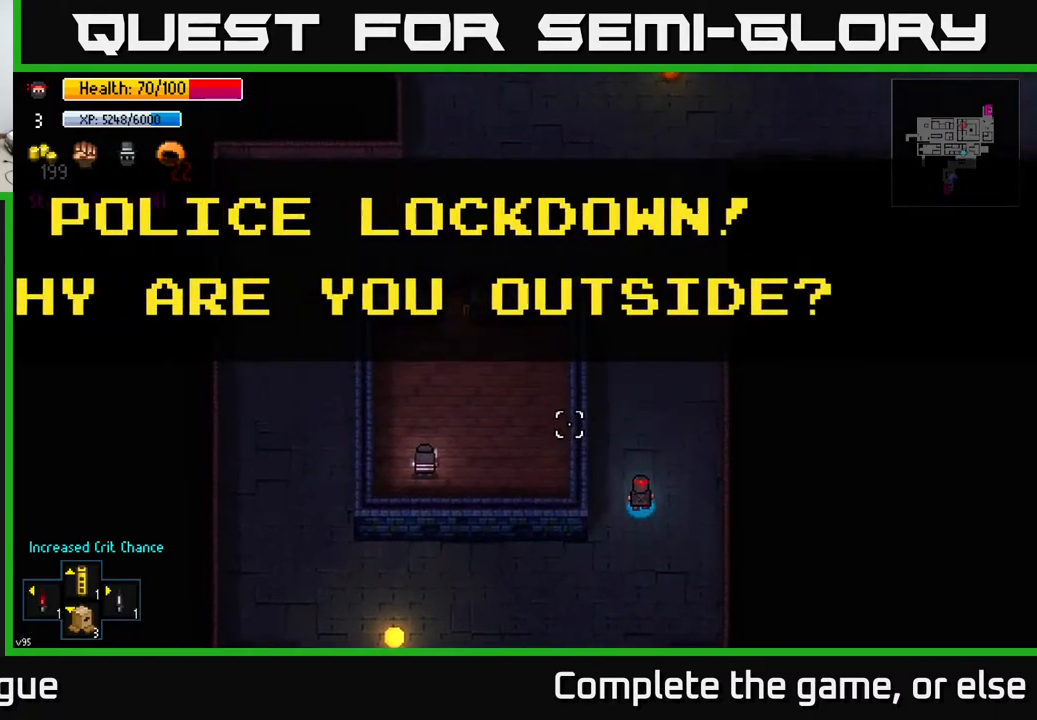
{"buttons": [], "left_stick": "up-left", "right_stick": "up-left", "events": [[433, "left_stick", "up-left"]]}
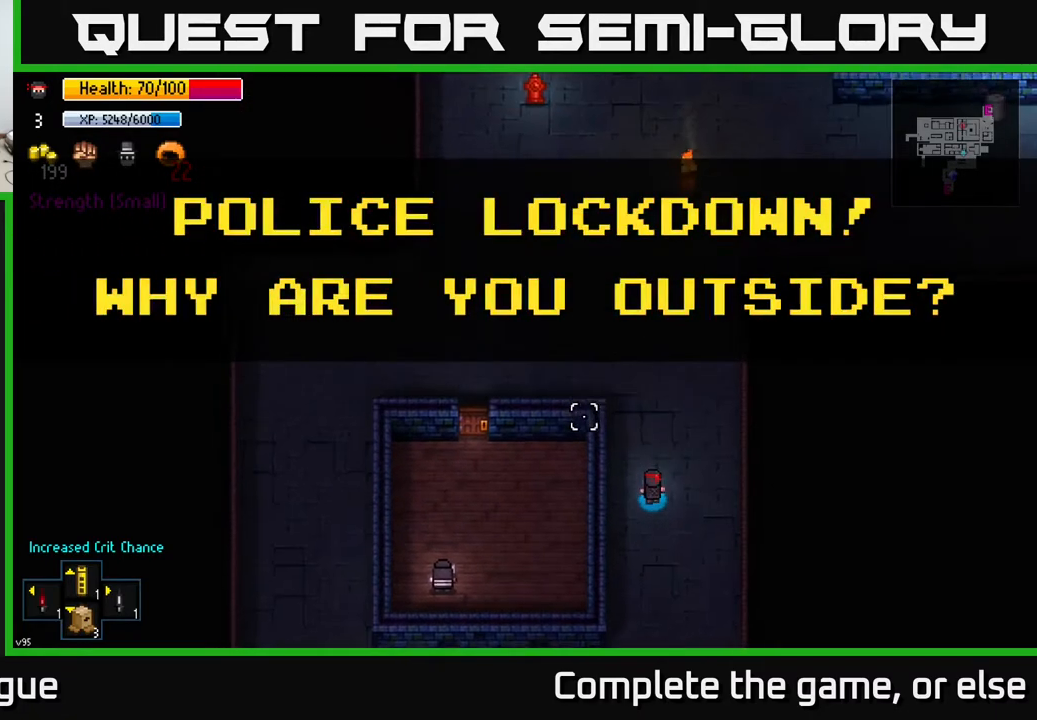
{"buttons": [], "left_stick": "center", "right_stick": "up-left", "events": [[50, "left_stick", "up"], [217, "left_stick", "center"]]}
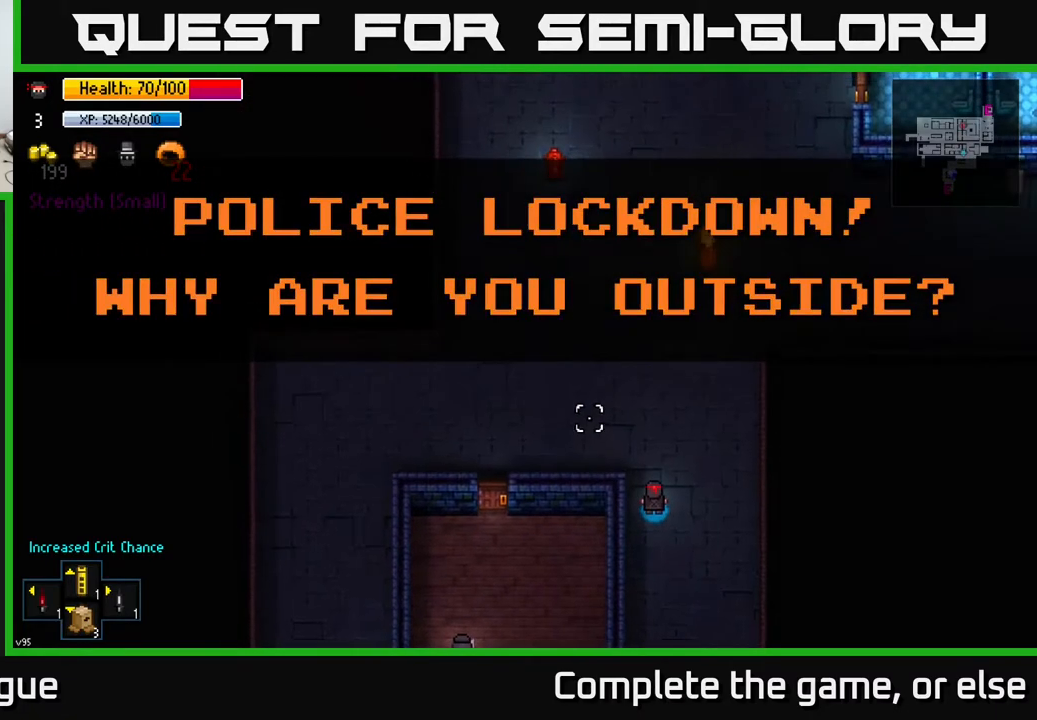
{"buttons": [], "left_stick": "center", "right_stick": "up", "events": [[233, "left_stick", "up"], [433, "left_stick", "center"], [450, "right_stick", "up"]]}
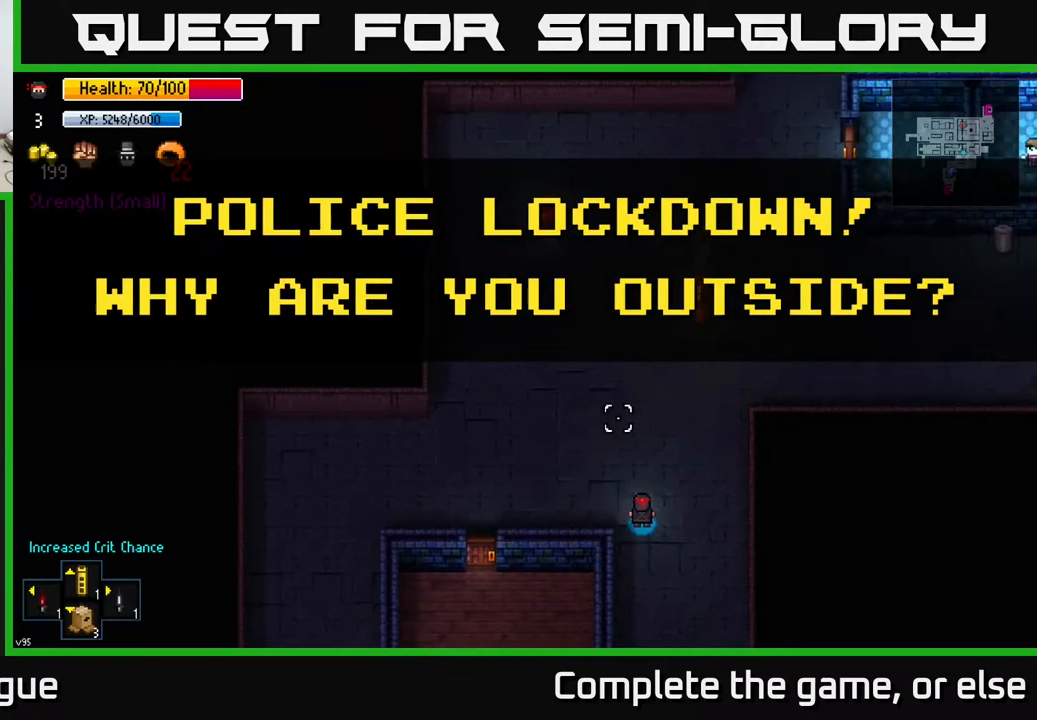
{"buttons": [], "left_stick": "up-right", "right_stick": "up", "events": [[200, "left_stick", "up"], [250, "left_stick", "up-right"]]}
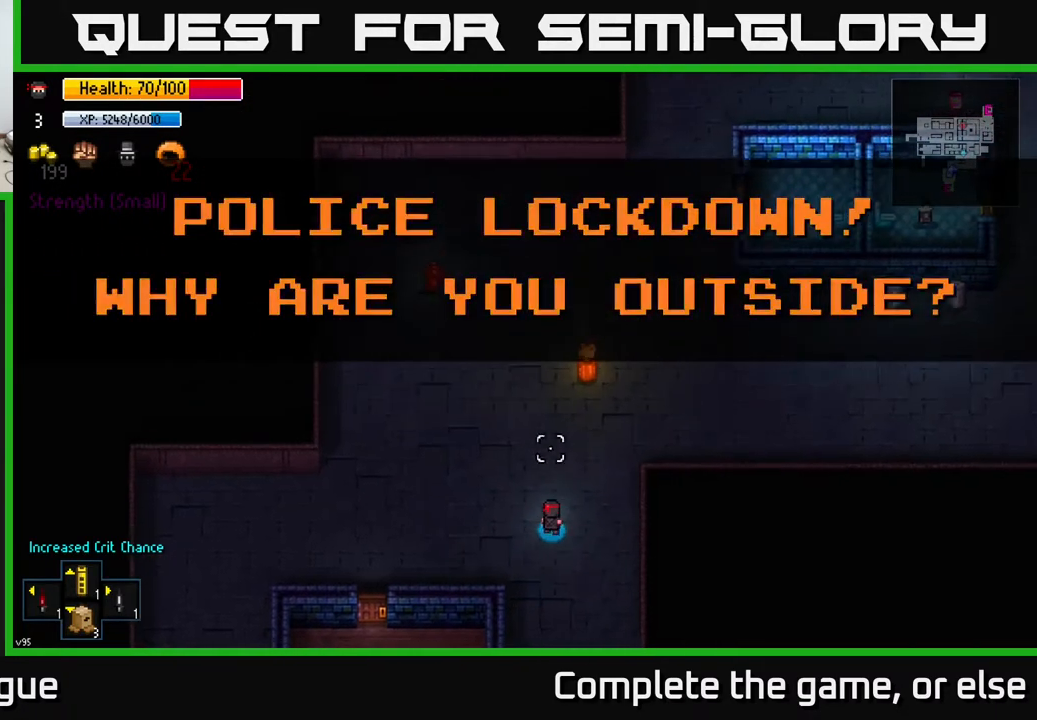
{"buttons": [], "left_stick": "up-right", "right_stick": "center", "events": [[117, "right_stick", "center"]]}
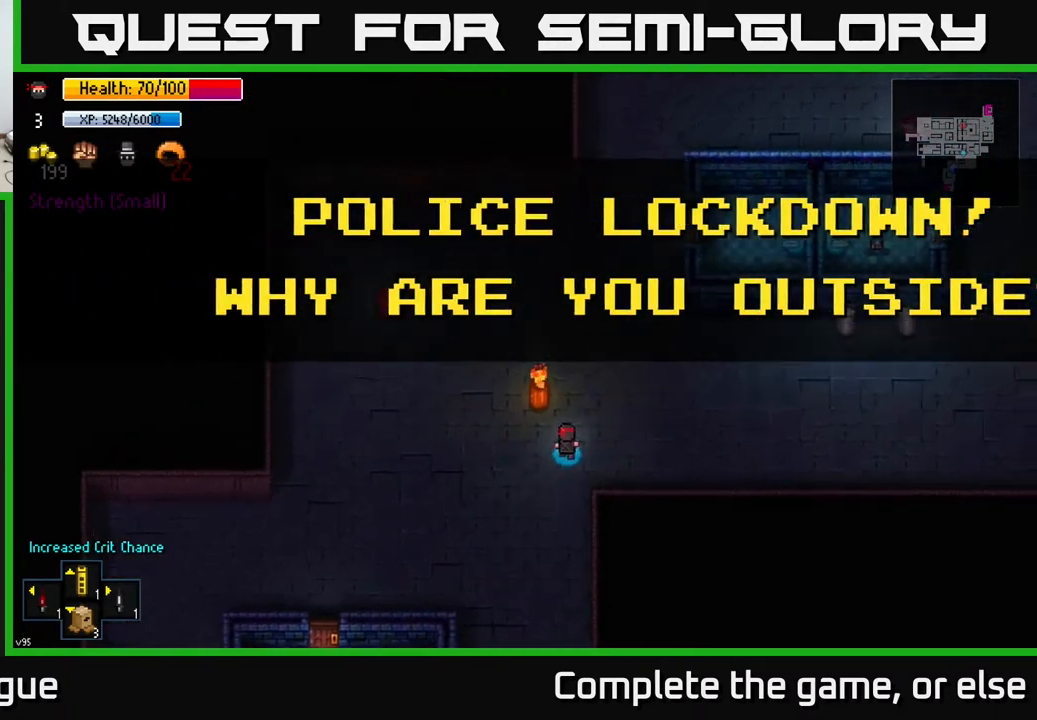
{"buttons": [], "left_stick": "right", "right_stick": "up", "events": [[33, "right_stick", "up"], [417, "left_stick", "right"]]}